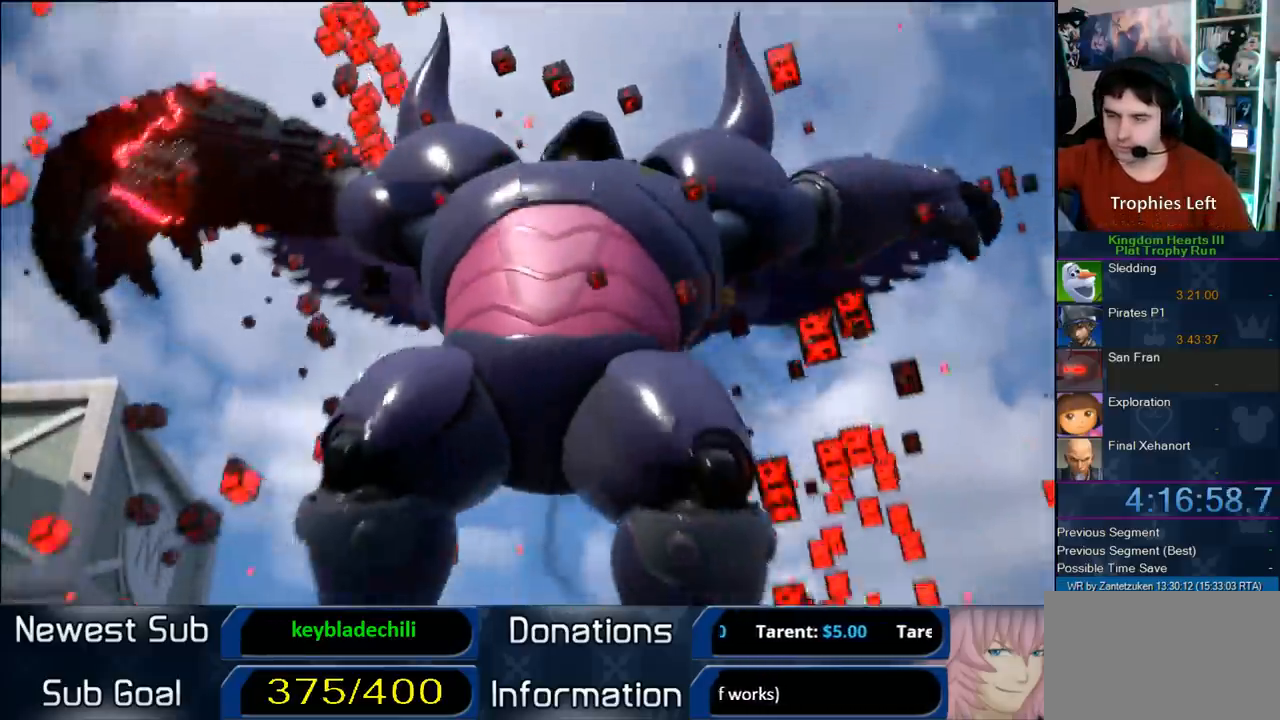
Gameplay with a controller (PlayStation layout); each line is a JSON object with the inputs held at the frame after it. "events" lists button and stick changes between this image and that frame as [ms after this image, input, new state], when the widget could be followed in between.
{"buttons": [], "left_stick": "center", "right_stick": "center", "events": []}
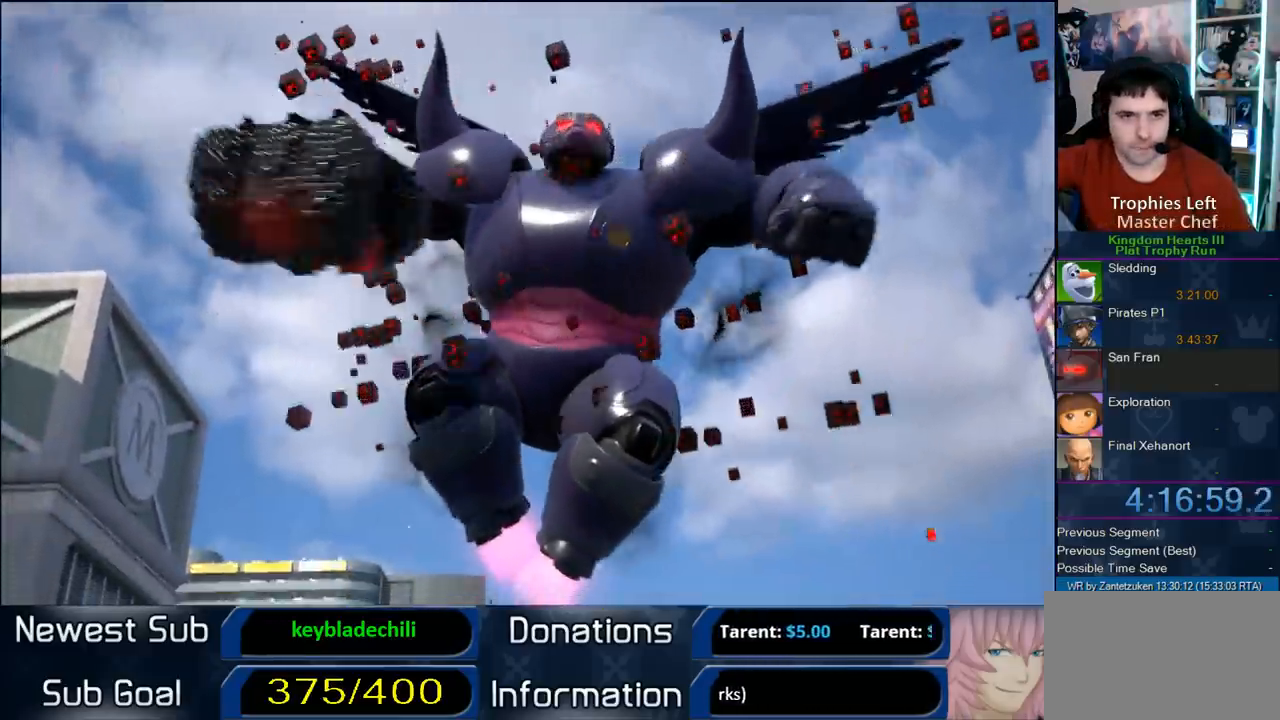
{"buttons": [], "left_stick": "center", "right_stick": "center", "events": []}
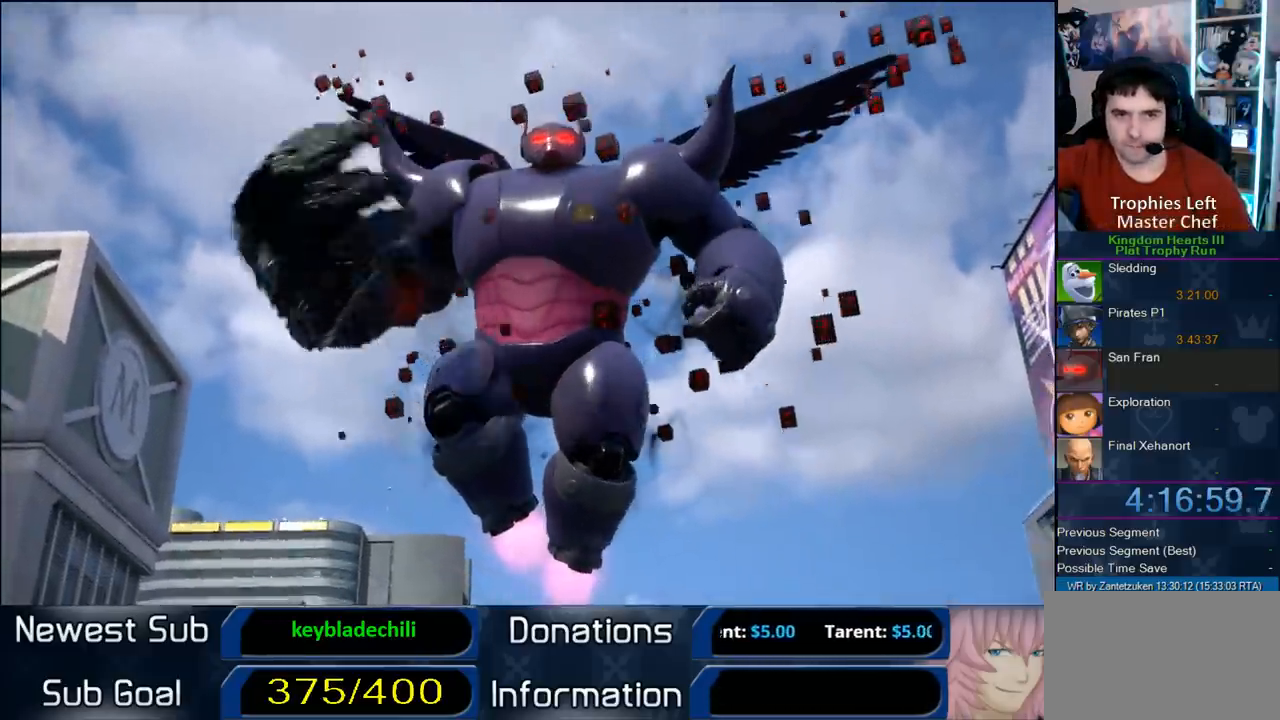
{"buttons": [], "left_stick": "center", "right_stick": "center", "events": []}
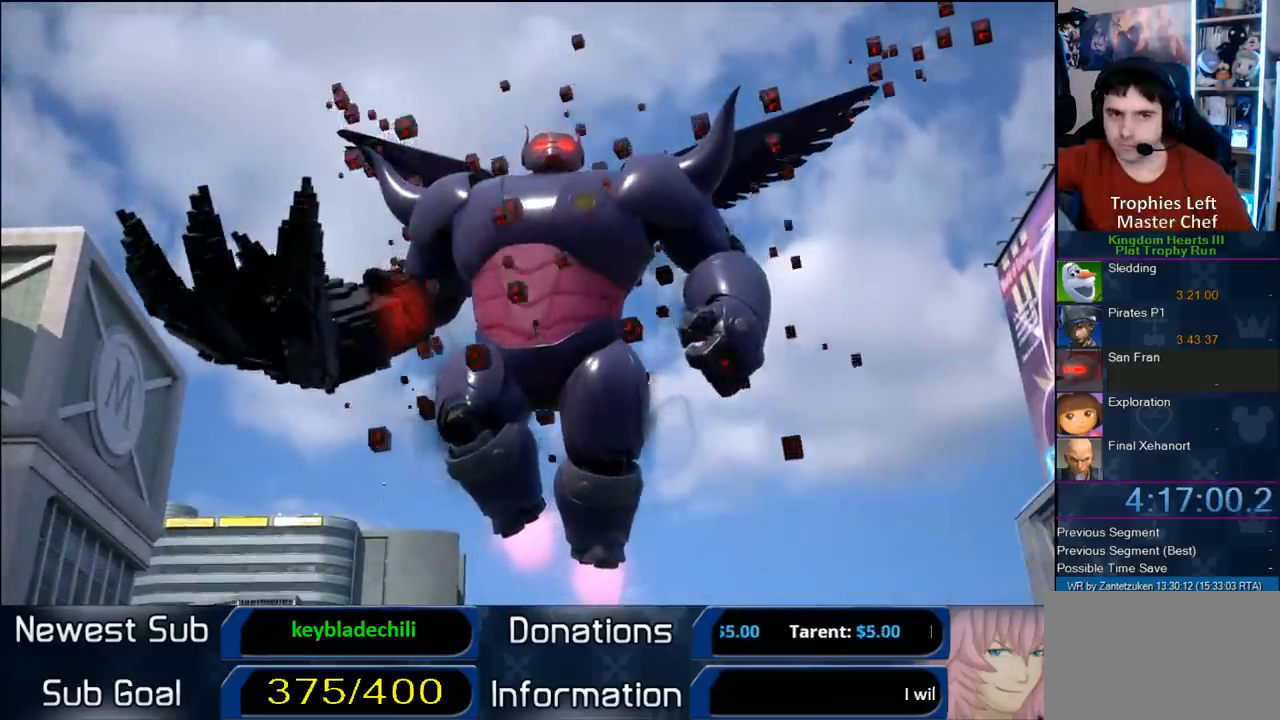
{"buttons": ["R2"], "left_stick": "center", "right_stick": "center", "events": [[67, "R2", "down"]]}
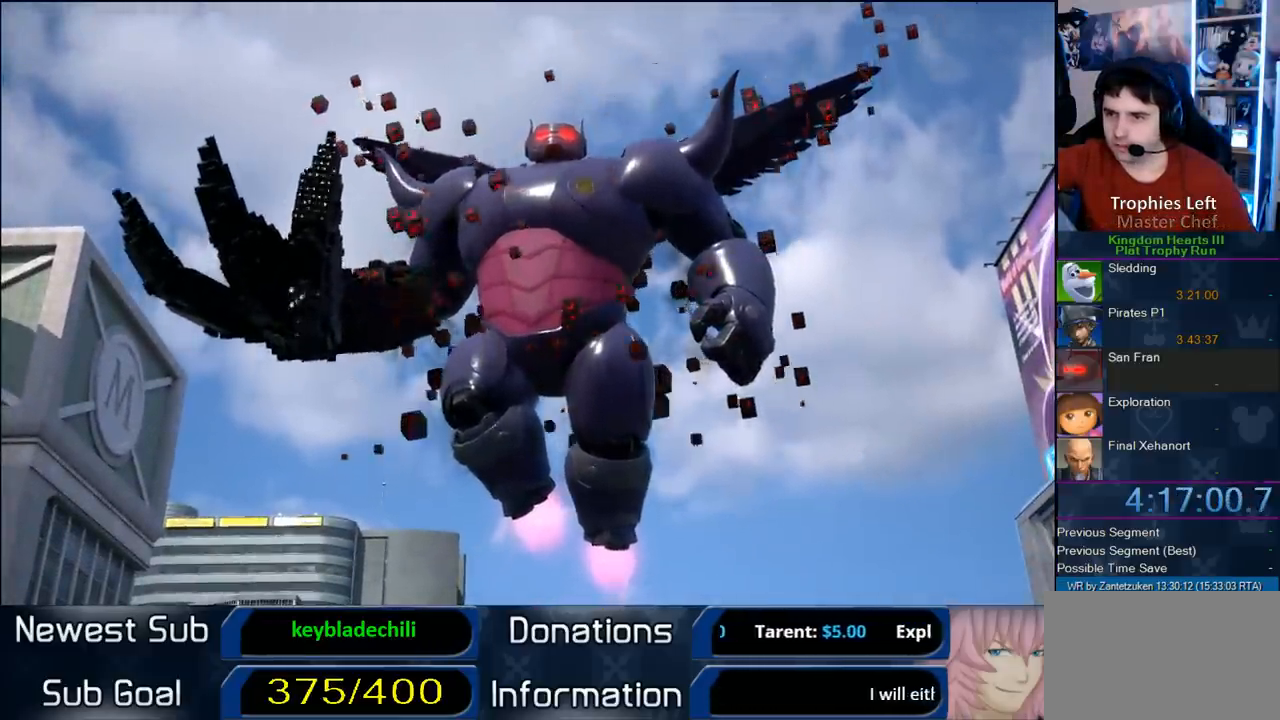
{"buttons": ["R2"], "left_stick": "center", "right_stick": "center", "events": []}
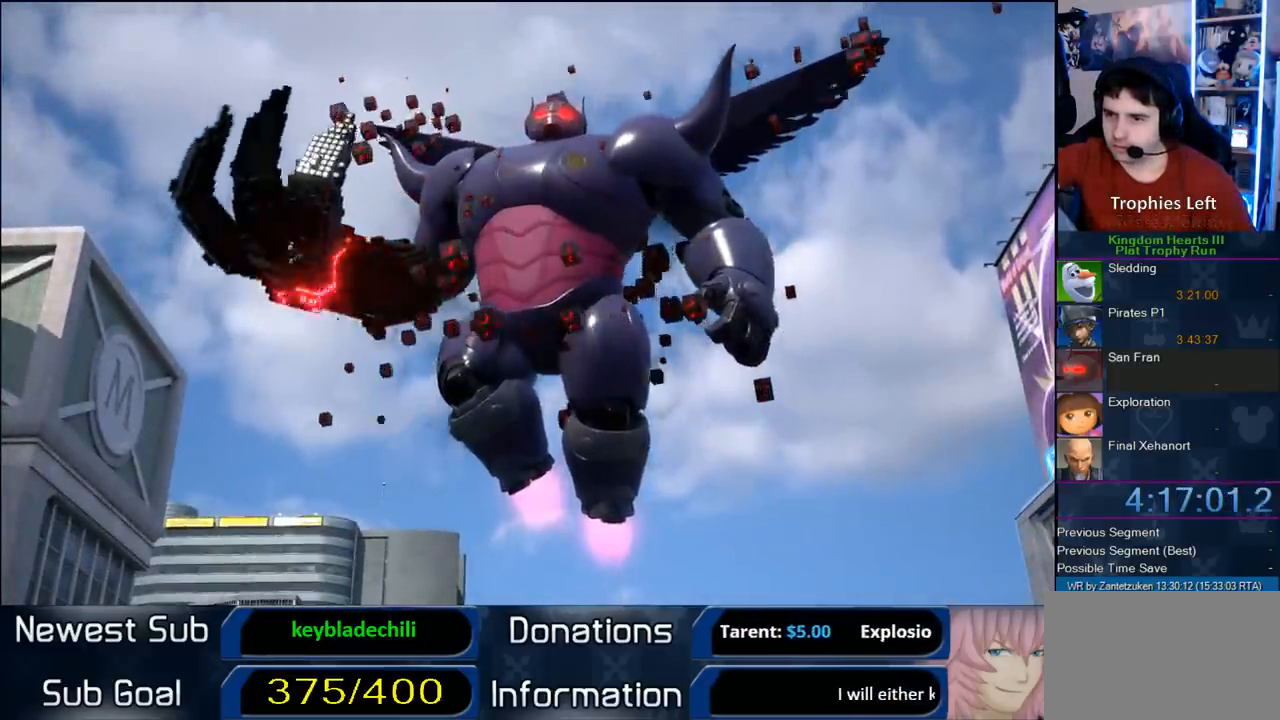
{"buttons": ["R2"], "left_stick": "up", "right_stick": "center", "events": [[83, "left_stick", "up"]]}
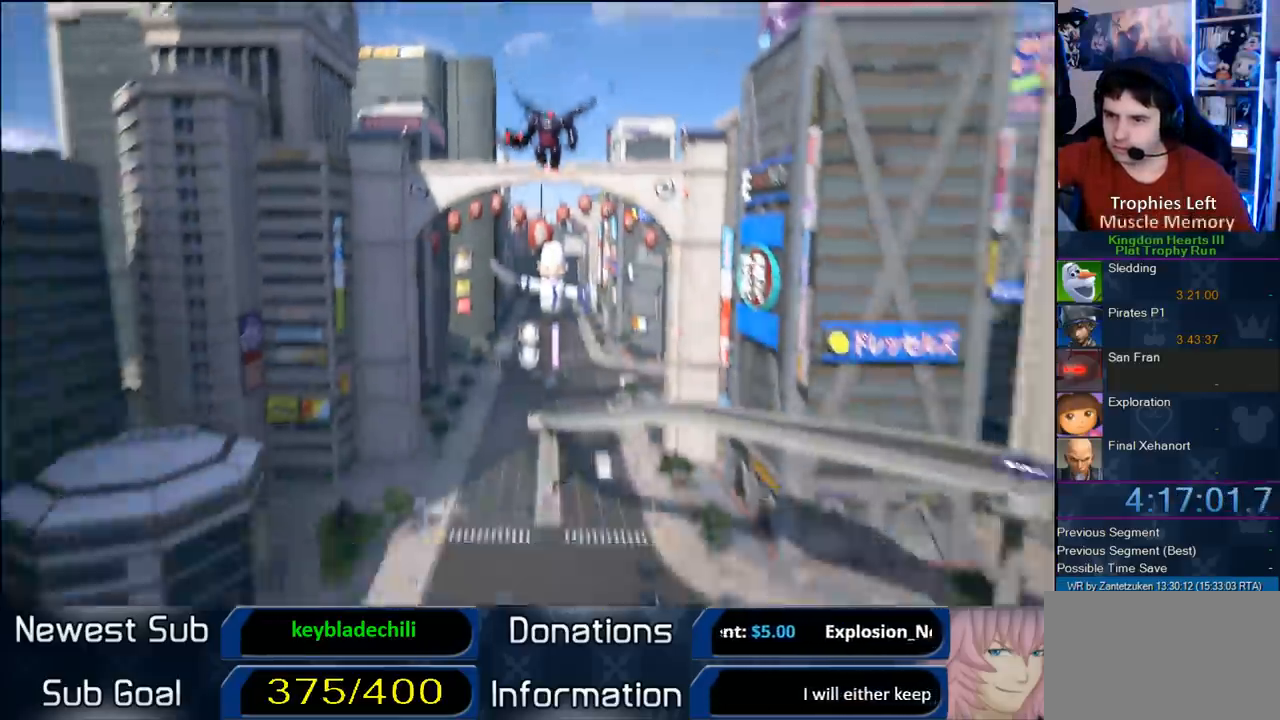
{"buttons": ["R1", "R2"], "left_stick": "up", "right_stick": "center", "events": [[500, "R1", "down"]]}
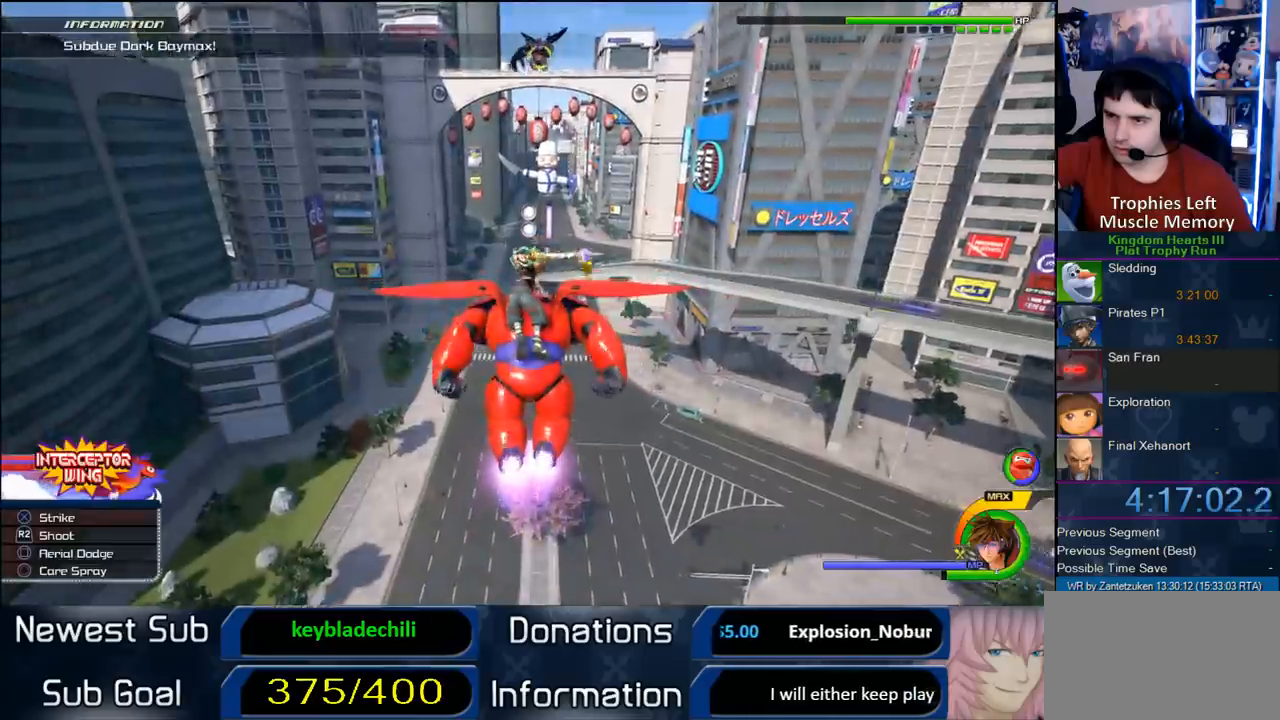
{"buttons": ["R2"], "left_stick": "up", "right_stick": "center", "events": [[150, "R1", "up"]]}
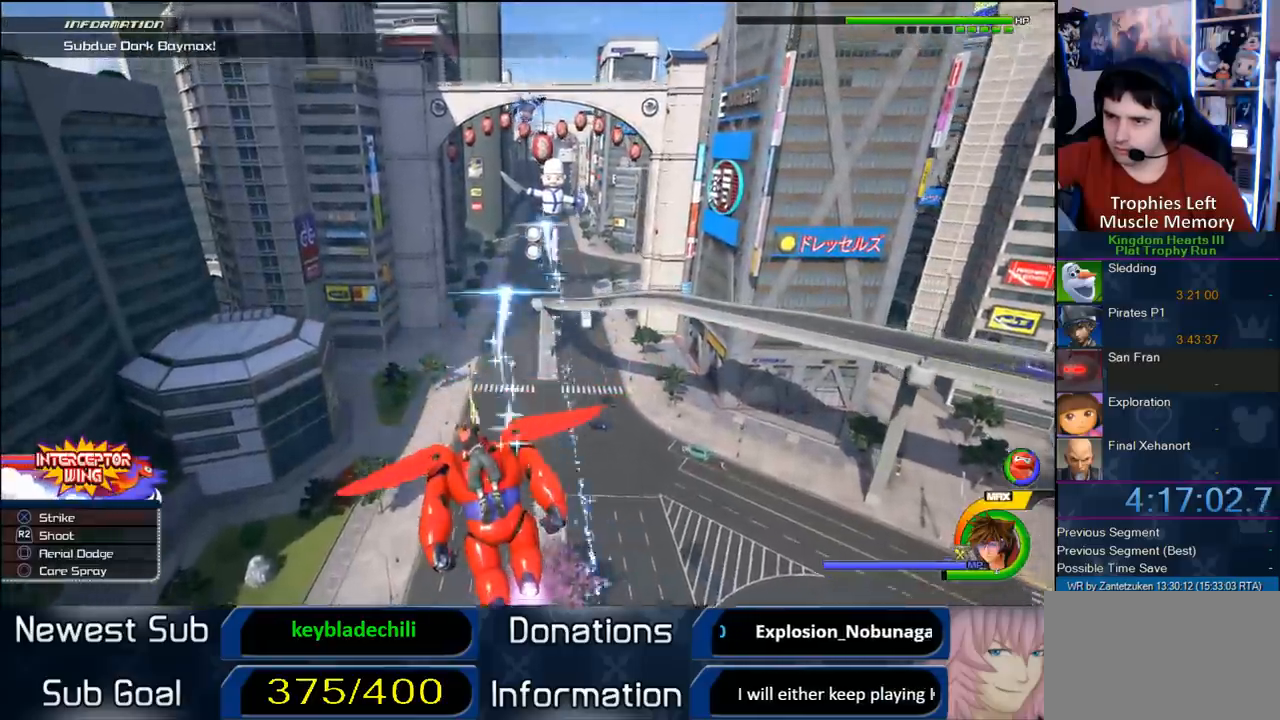
{"buttons": ["R2"], "left_stick": "up", "right_stick": "center", "events": []}
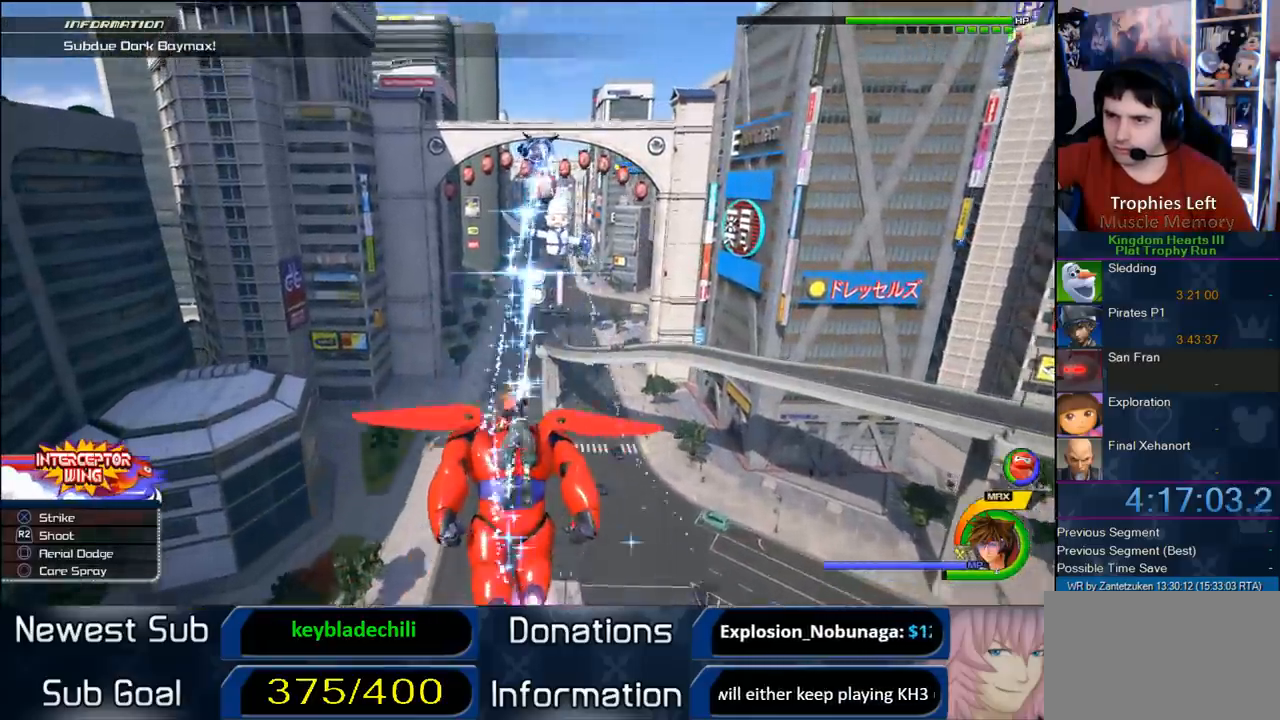
{"buttons": ["R2"], "left_stick": "up", "right_stick": "center", "events": []}
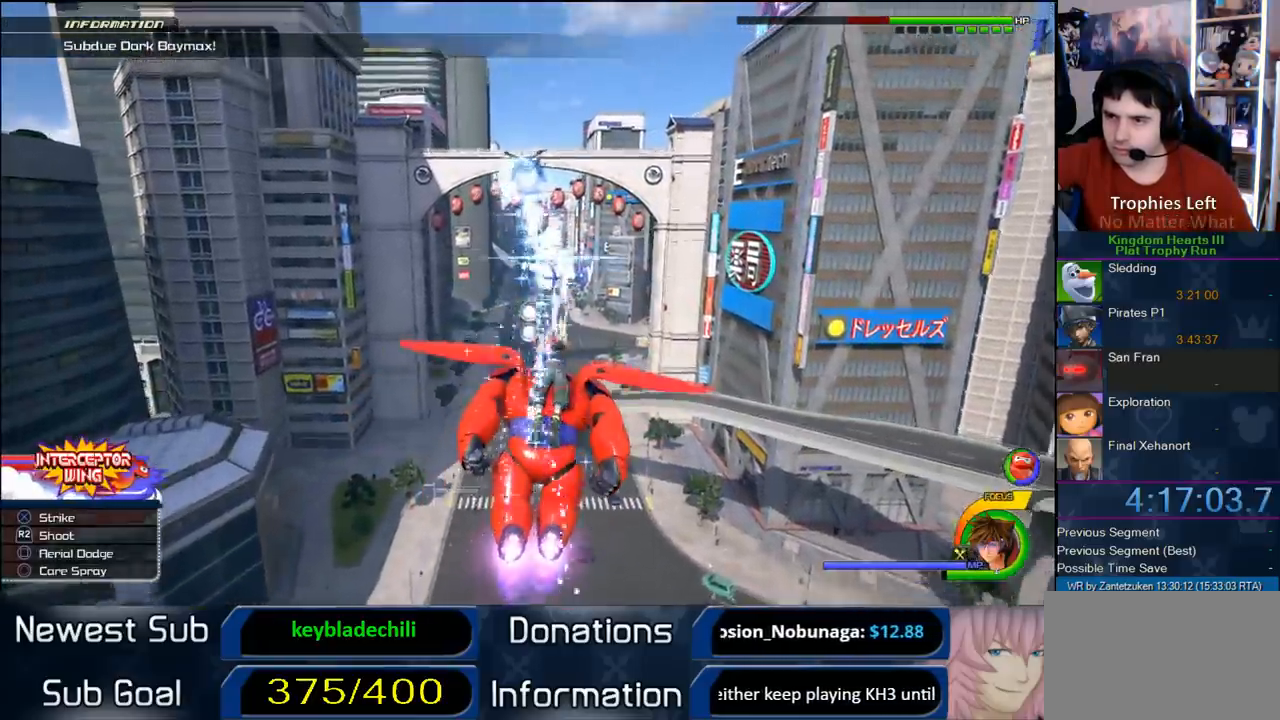
{"buttons": ["R2"], "left_stick": "up", "right_stick": "center", "events": []}
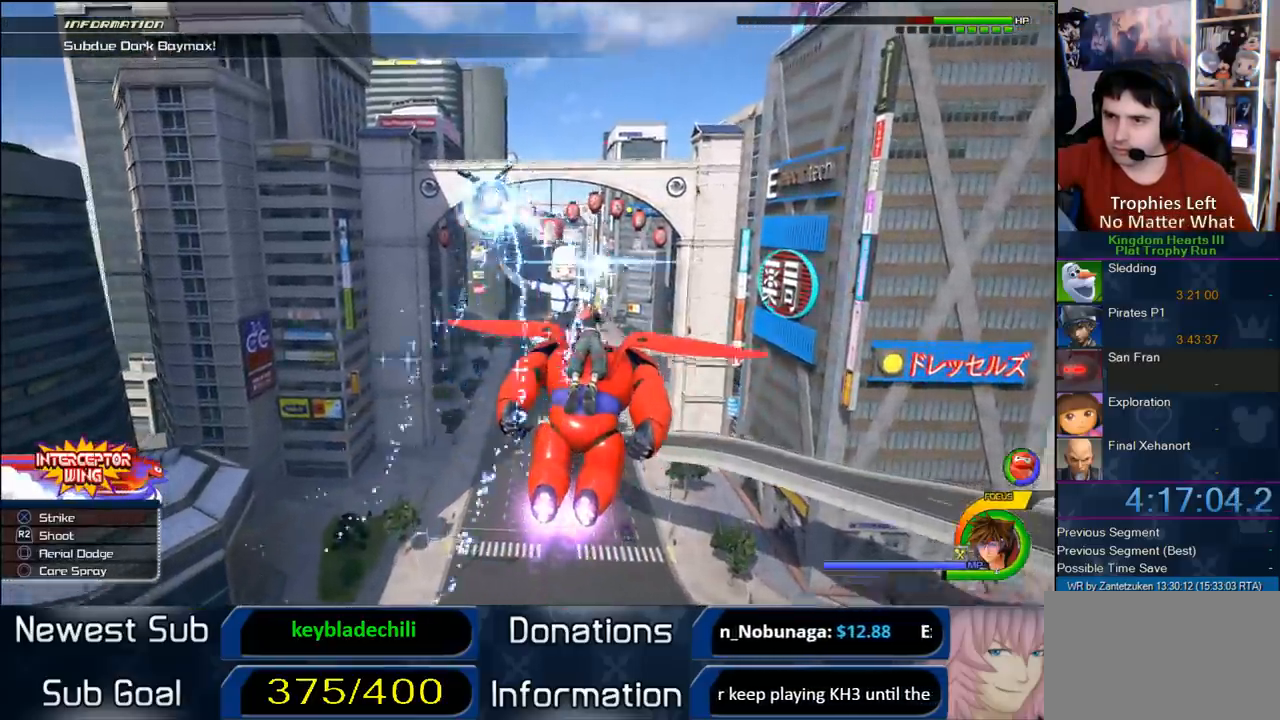
{"buttons": ["R2"], "left_stick": "up-left", "right_stick": "center", "events": [[433, "left_stick", "up-left"]]}
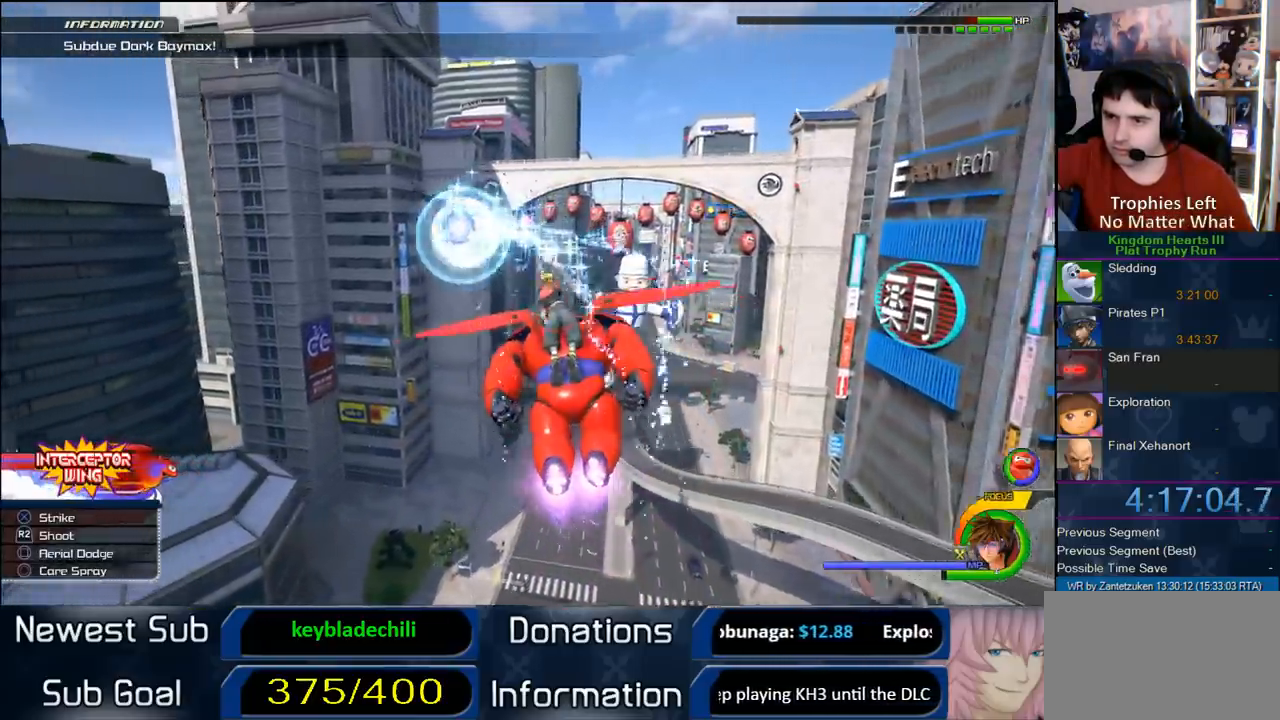
{"buttons": ["R2"], "left_stick": "center", "right_stick": "center", "events": [[133, "left_stick", "center"]]}
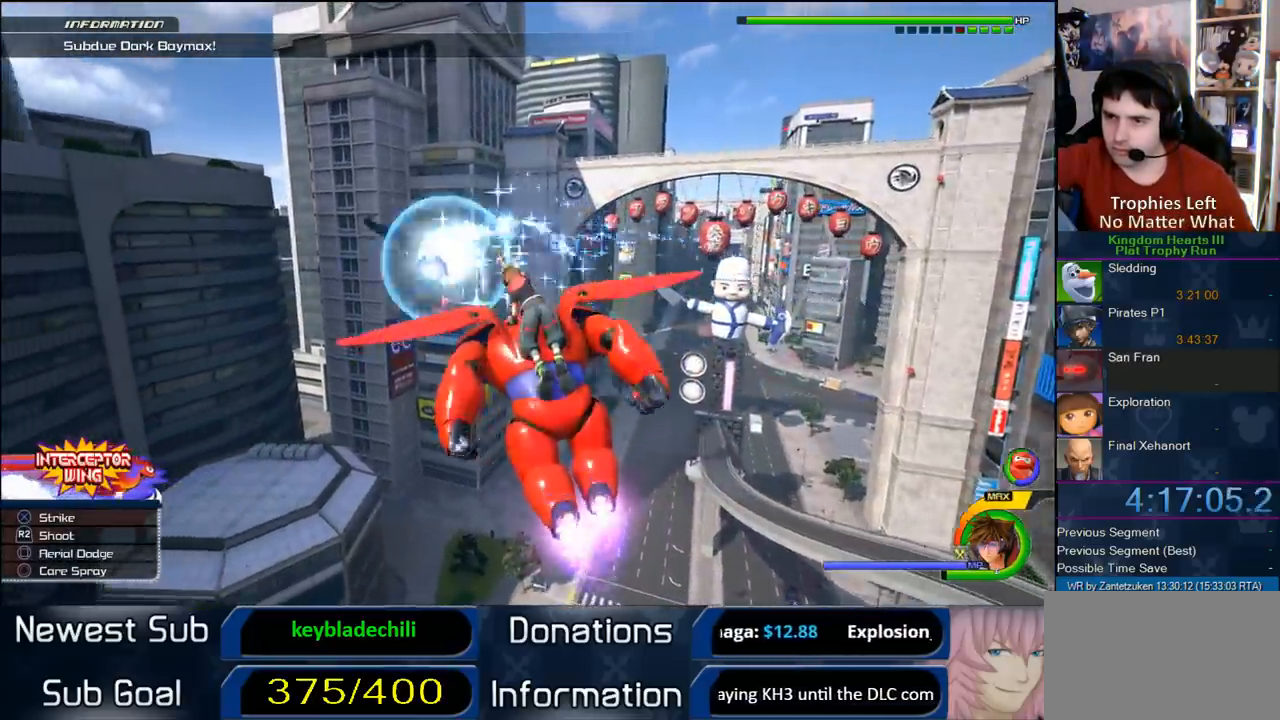
{"buttons": ["R2"], "left_stick": "left", "right_stick": "center", "events": [[350, "left_stick", "left"]]}
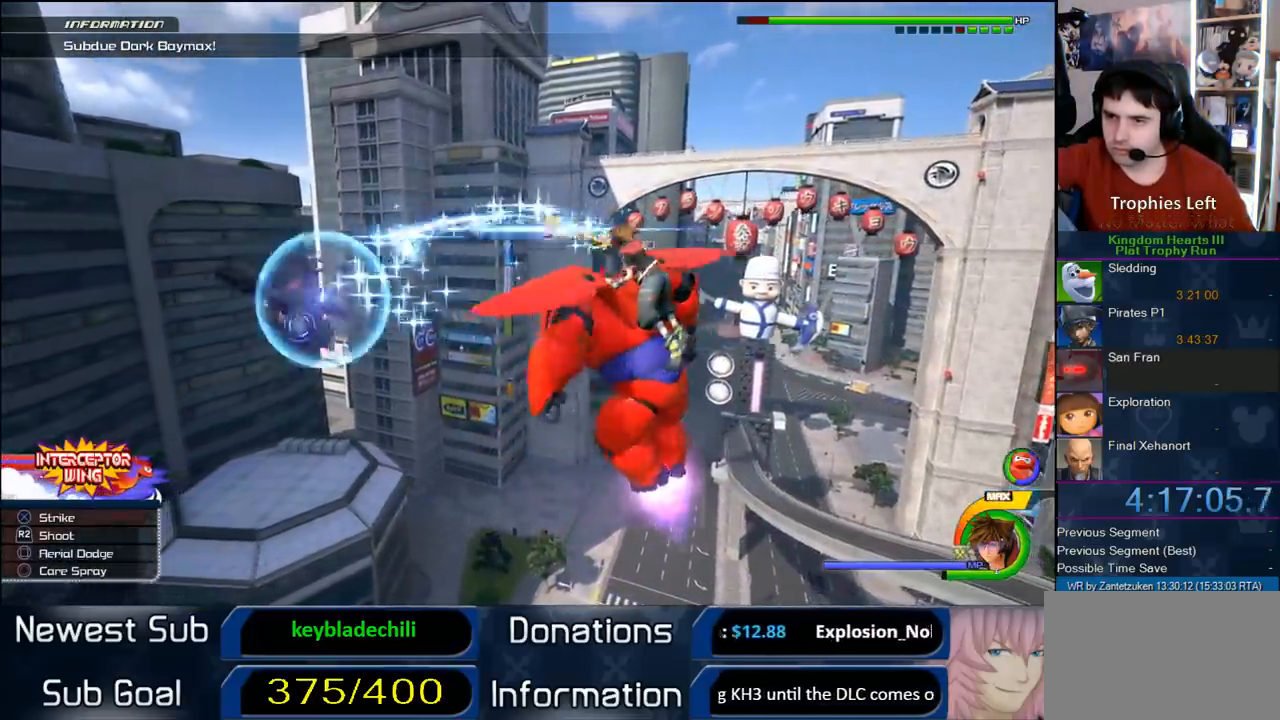
{"buttons": ["R2"], "left_stick": "left", "right_stick": "center", "events": []}
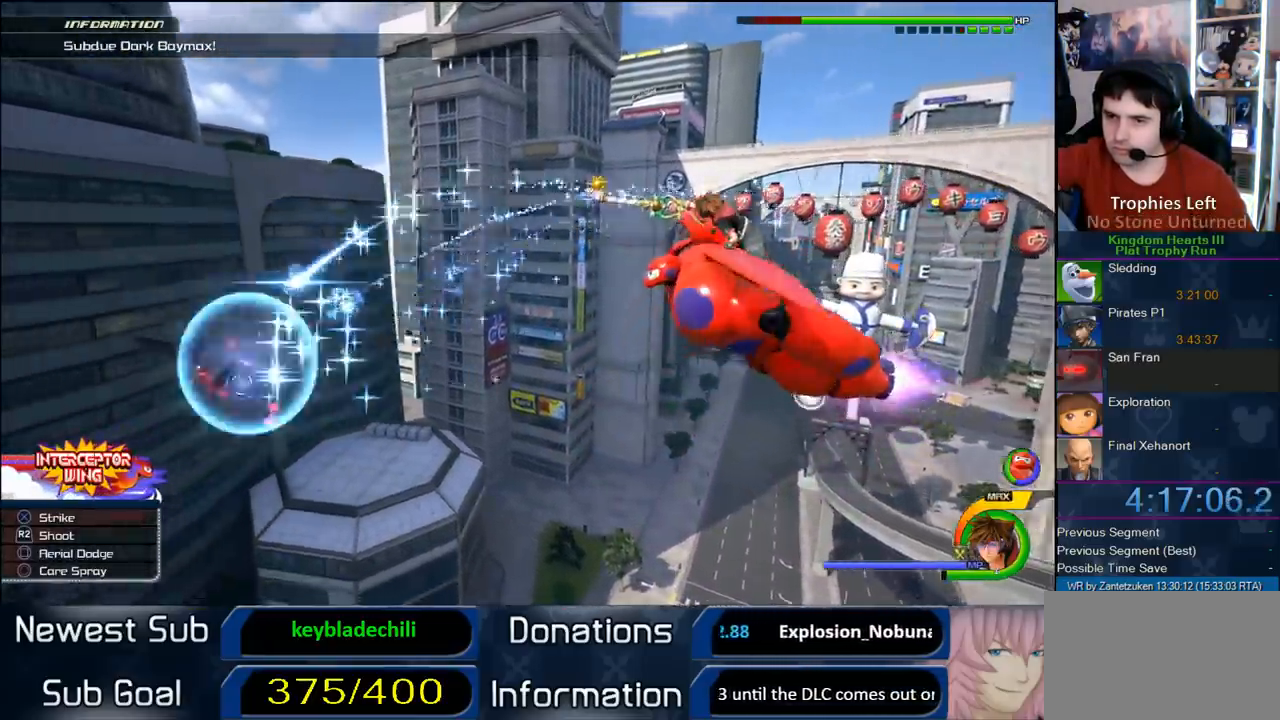
{"buttons": ["R2"], "left_stick": "up-left", "right_stick": "center", "events": [[500, "left_stick", "up-left"]]}
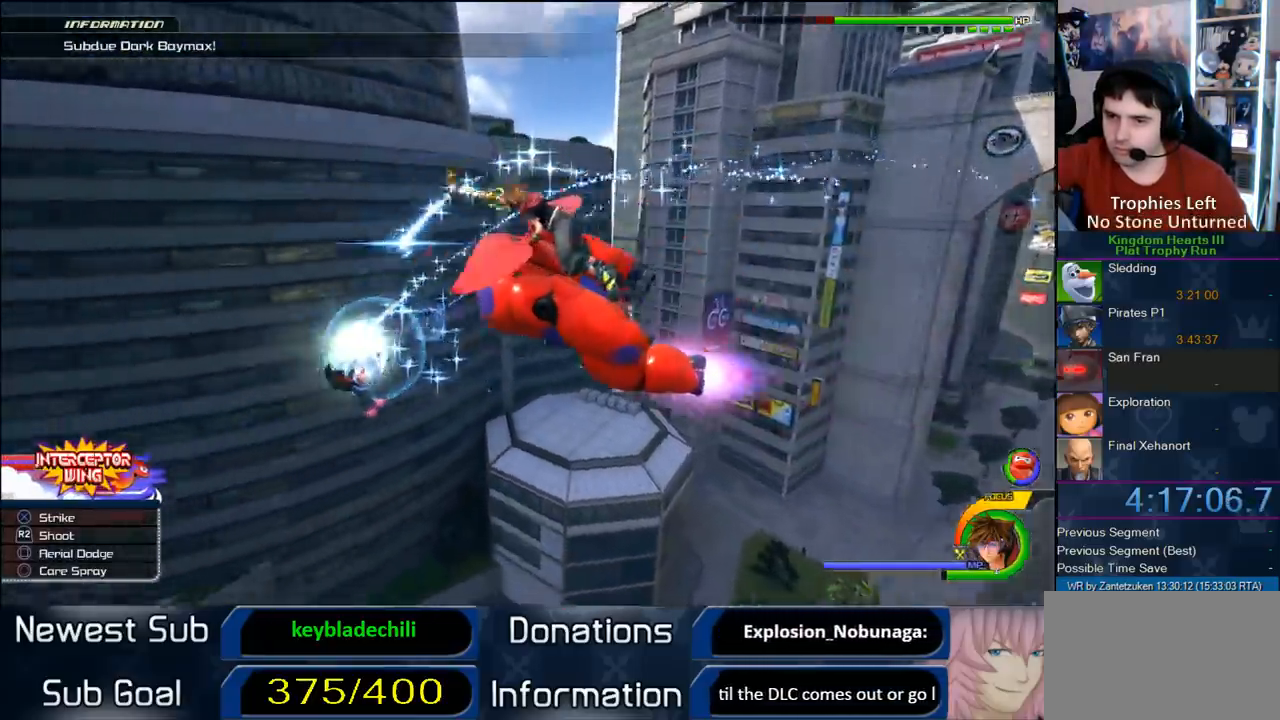
{"buttons": ["R2"], "left_stick": "center", "right_stick": "center", "events": [[200, "left_stick", "center"]]}
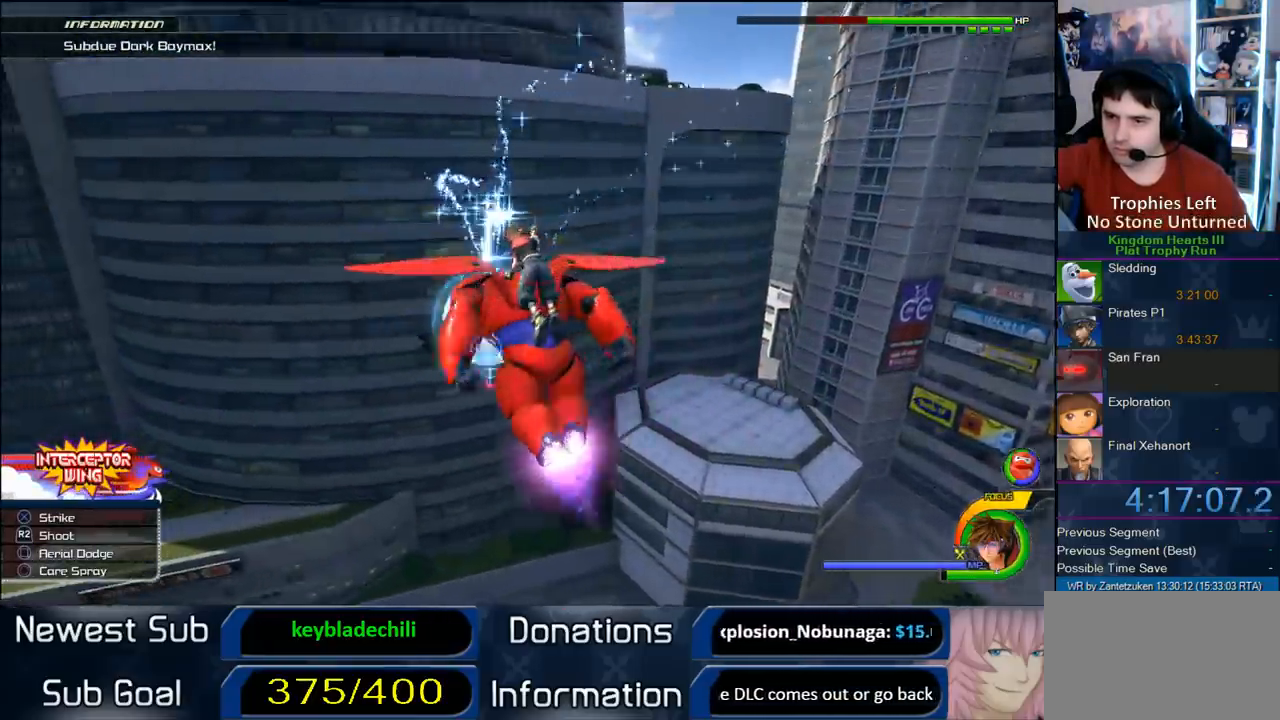
{"buttons": ["R2"], "left_stick": "up-left", "right_stick": "center", "events": [[133, "left_stick", "left"], [433, "left_stick", "up-left"]]}
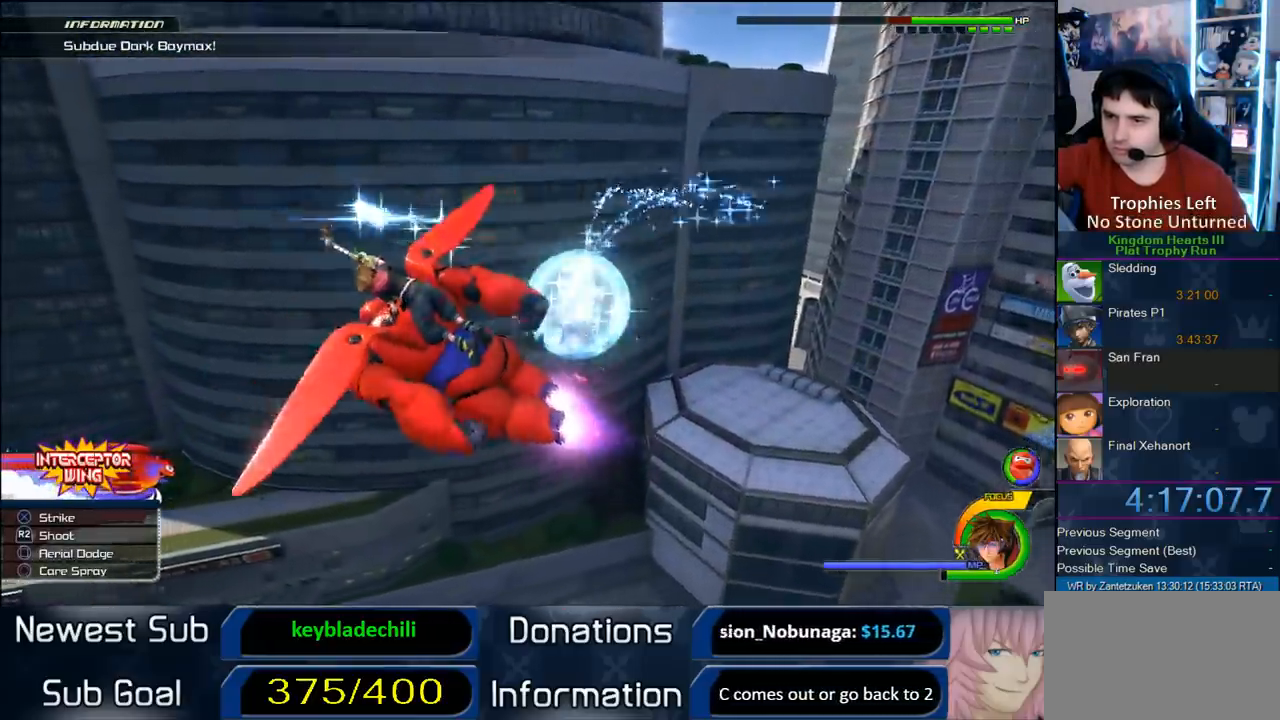
{"buttons": ["R2"], "left_stick": "center", "right_stick": "center", "events": [[233, "left_stick", "center"]]}
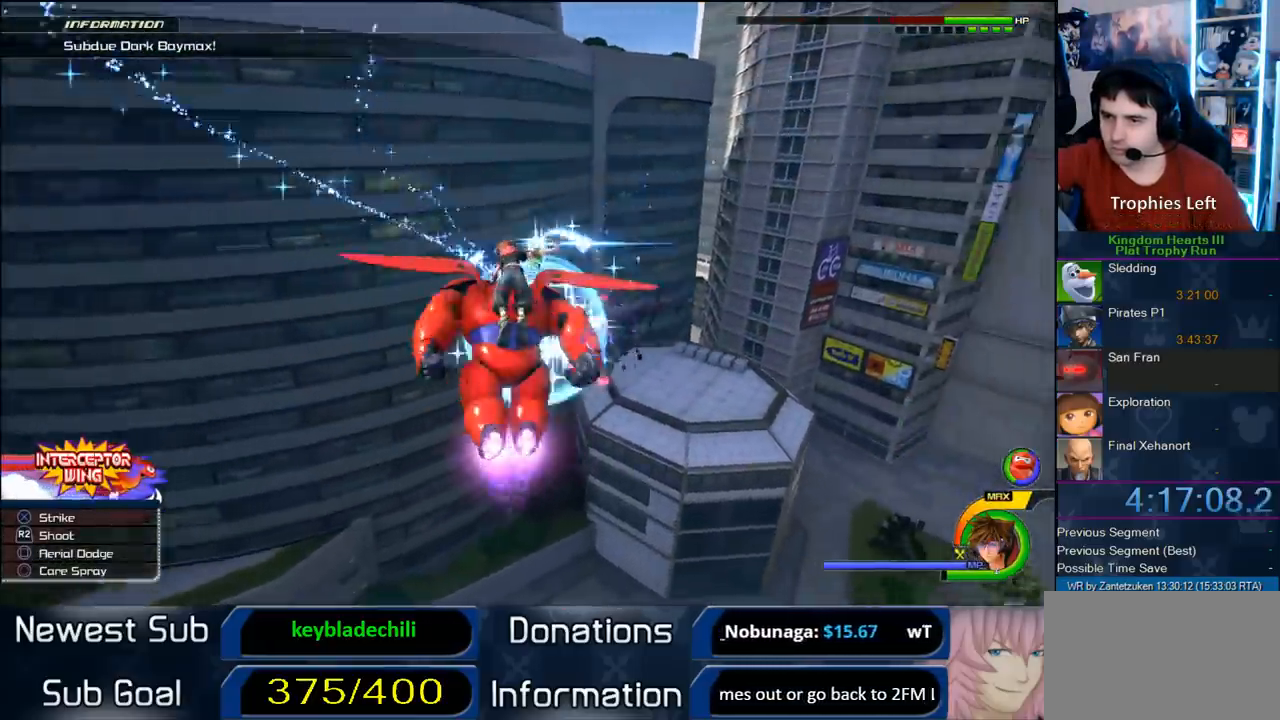
{"buttons": ["R2"], "left_stick": "center", "right_stick": "center", "events": []}
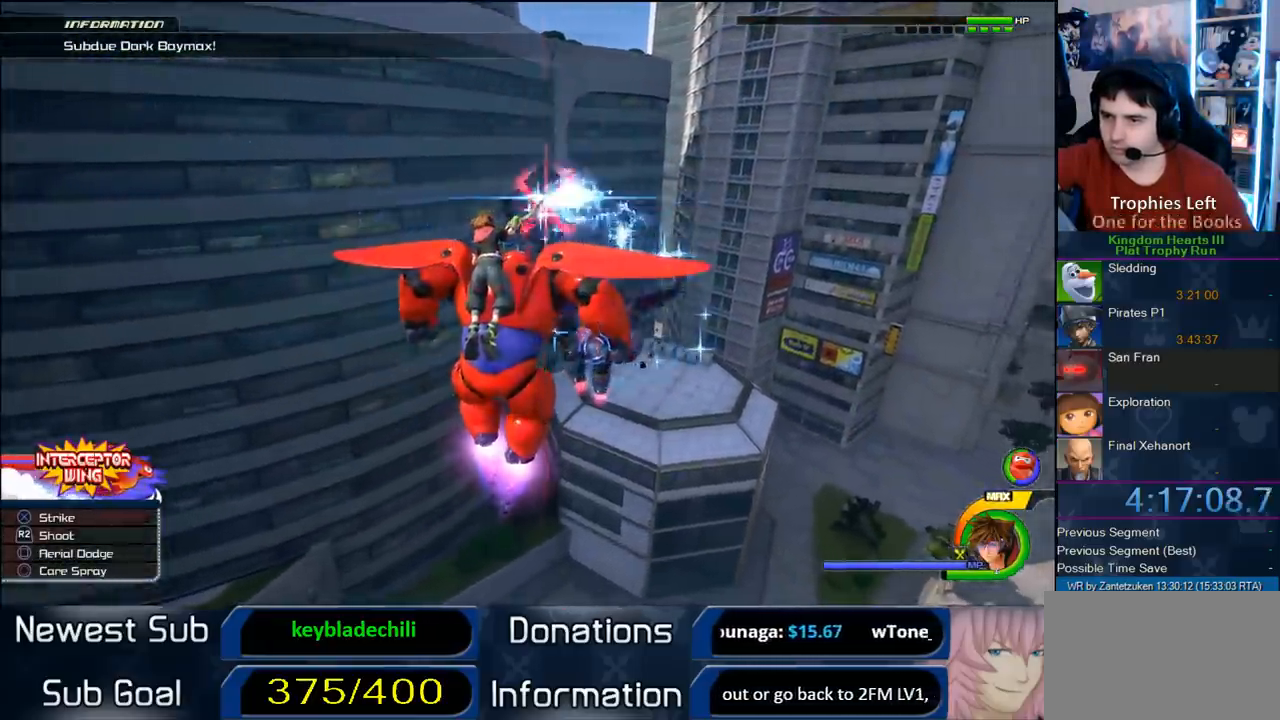
{"buttons": ["R2"], "left_stick": "down-left", "right_stick": "center", "events": [[350, "left_stick", "down-left"]]}
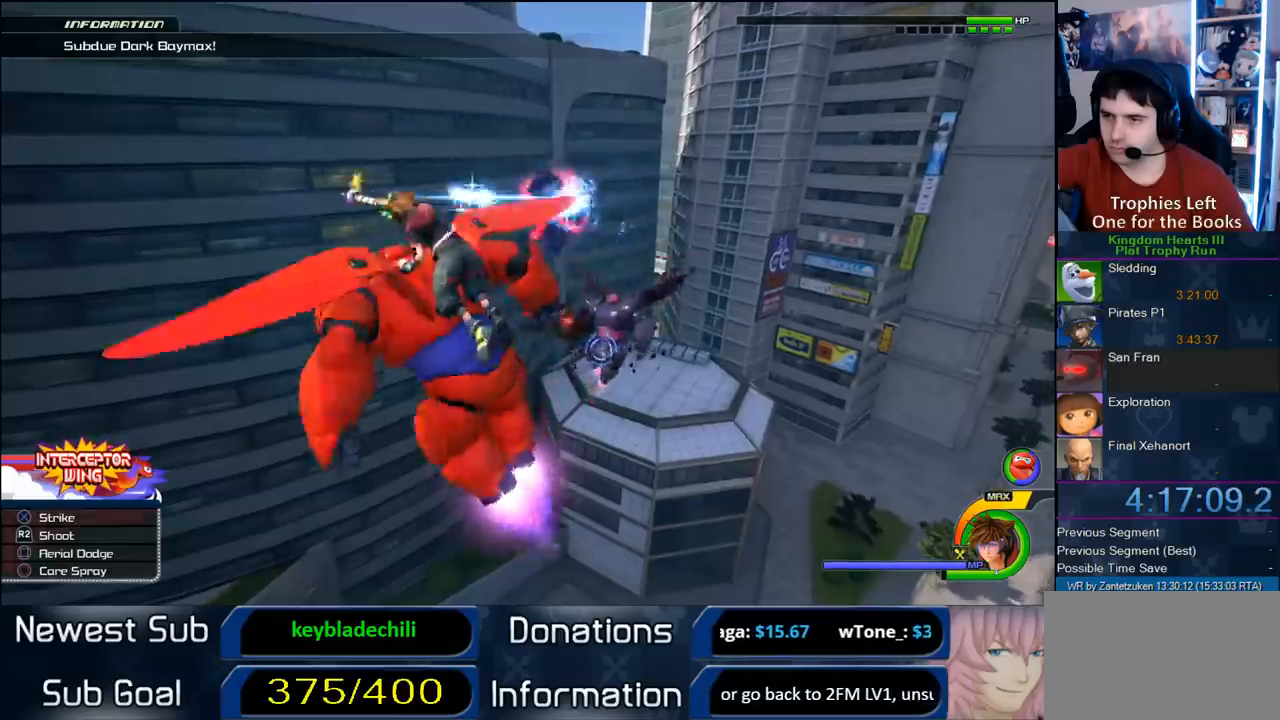
{"buttons": ["R2"], "left_stick": "down-left", "right_stick": "center", "events": []}
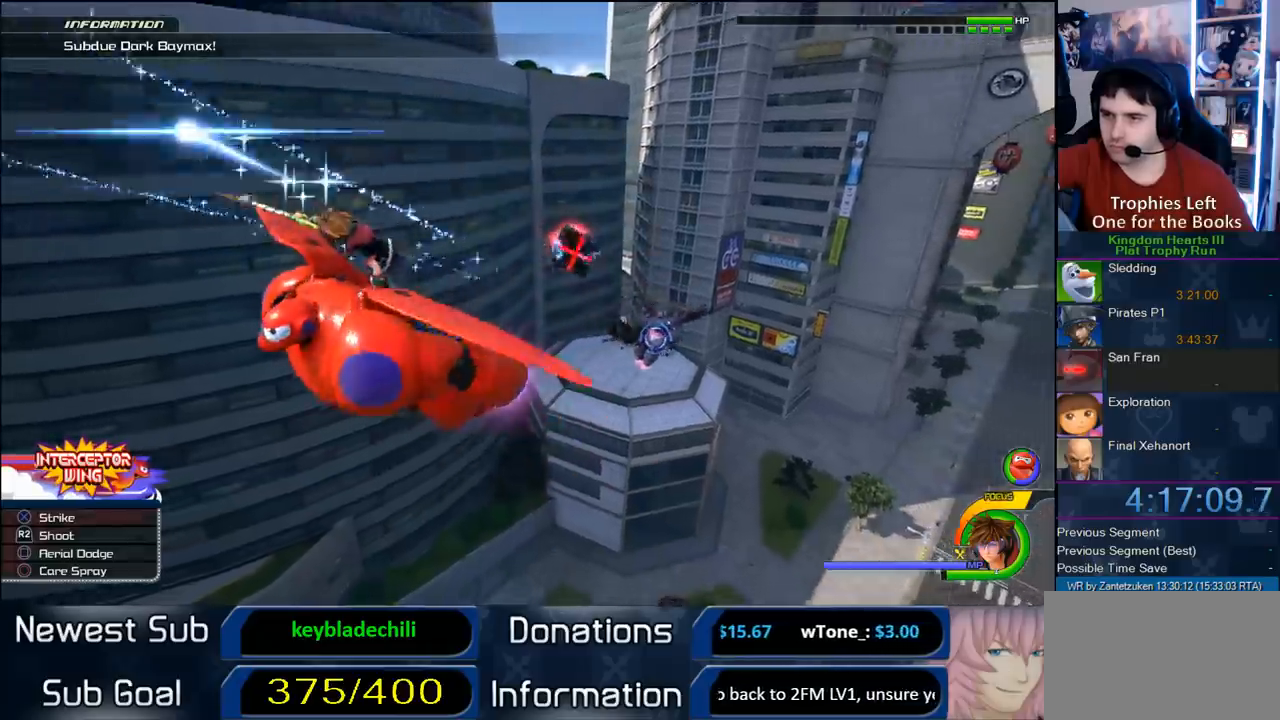
{"buttons": ["R2"], "left_stick": "center", "right_stick": "center", "events": [[83, "left_stick", "left"], [200, "left_stick", "up"], [317, "left_stick", "center"]]}
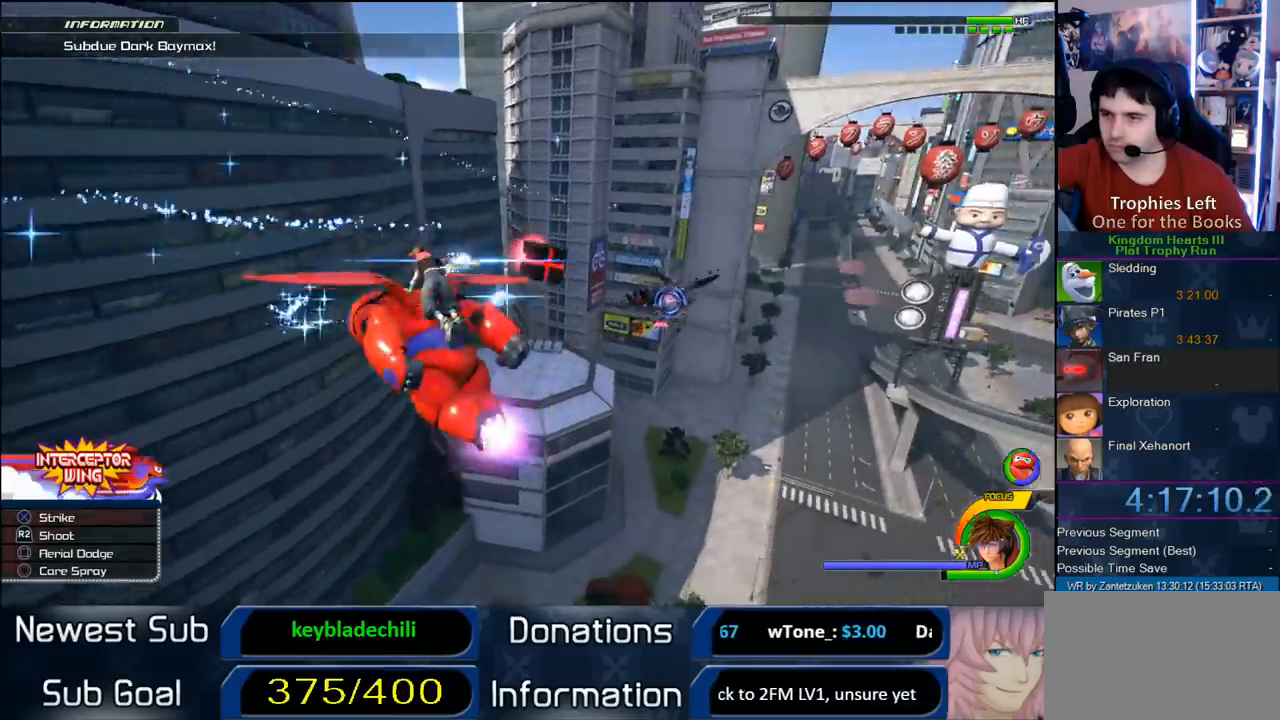
{"buttons": ["CIRCLE", "R2"], "left_stick": "center", "right_stick": "center", "events": [[483, "CIRCLE", "down"]]}
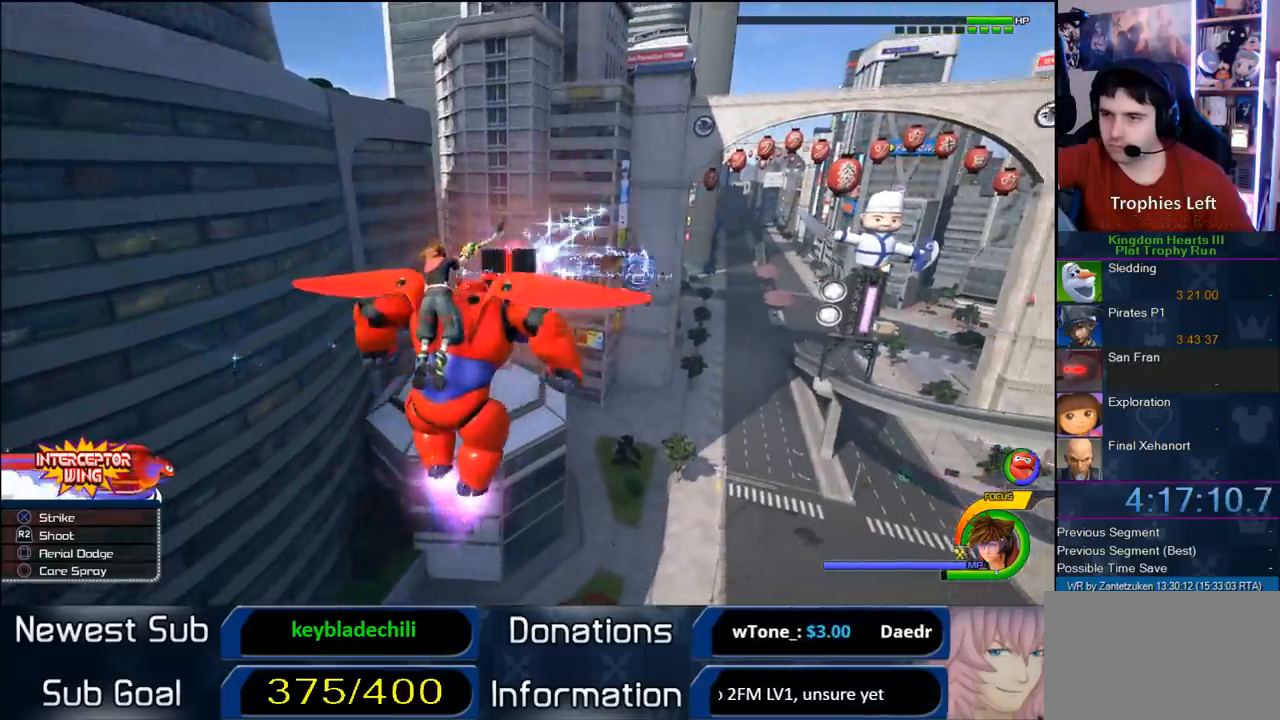
{"buttons": ["R2"], "left_stick": "center", "right_stick": "center", "events": [[83, "CIRCLE", "up"], [150, "CIRCLE", "down"], [283, "CIRCLE", "up"]]}
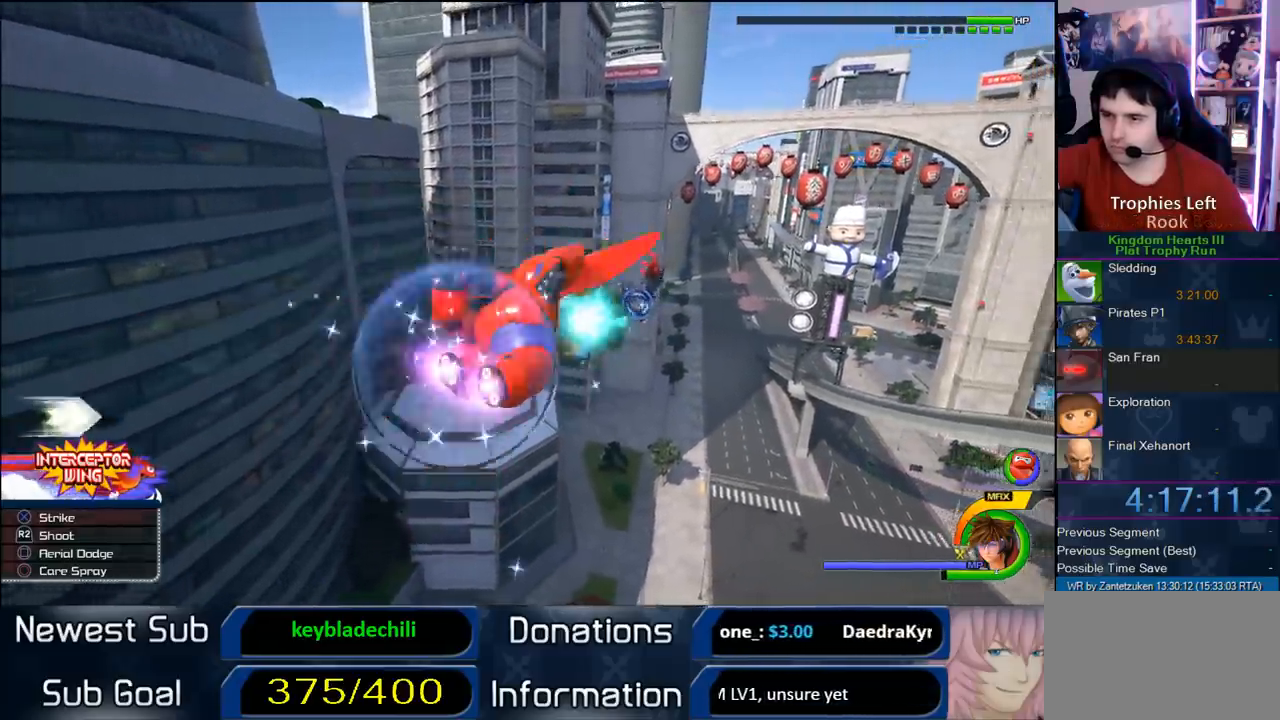
{"buttons": ["R2"], "left_stick": "up-right", "right_stick": "center", "events": [[183, "left_stick", "up-right"]]}
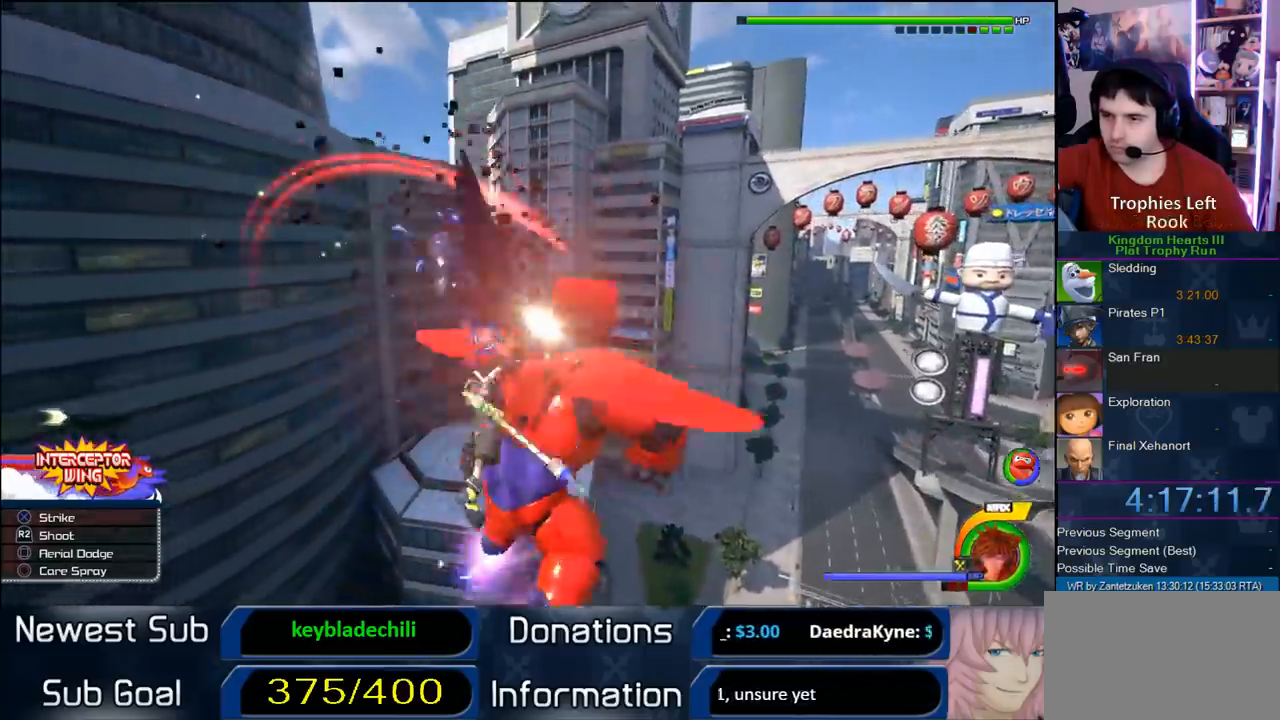
{"buttons": ["SQUARE", "R2"], "left_stick": "down-right", "right_stick": "center", "events": [[117, "left_stick", "center"], [417, "left_stick", "down-right"], [450, "SQUARE", "down"]]}
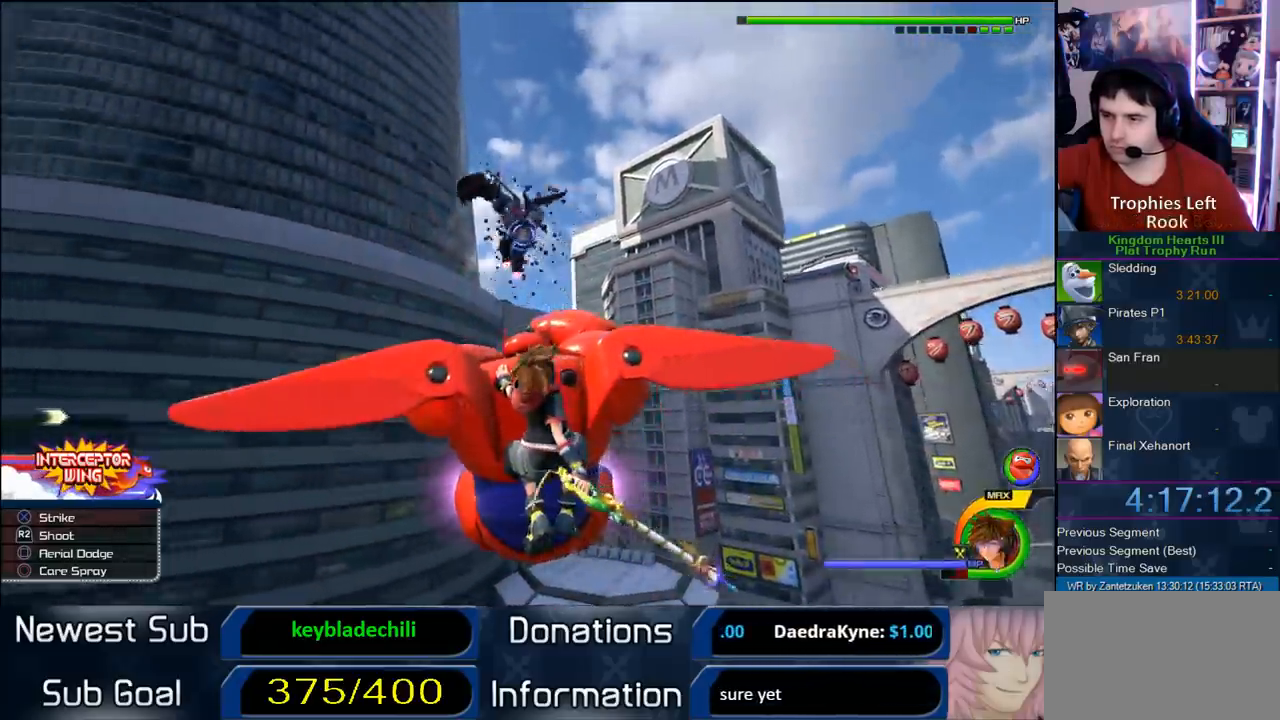
{"buttons": ["R2"], "left_stick": "up", "right_stick": "center", "events": [[17, "SQUARE", "up"], [117, "left_stick", "up-right"], [267, "left_stick", "up"]]}
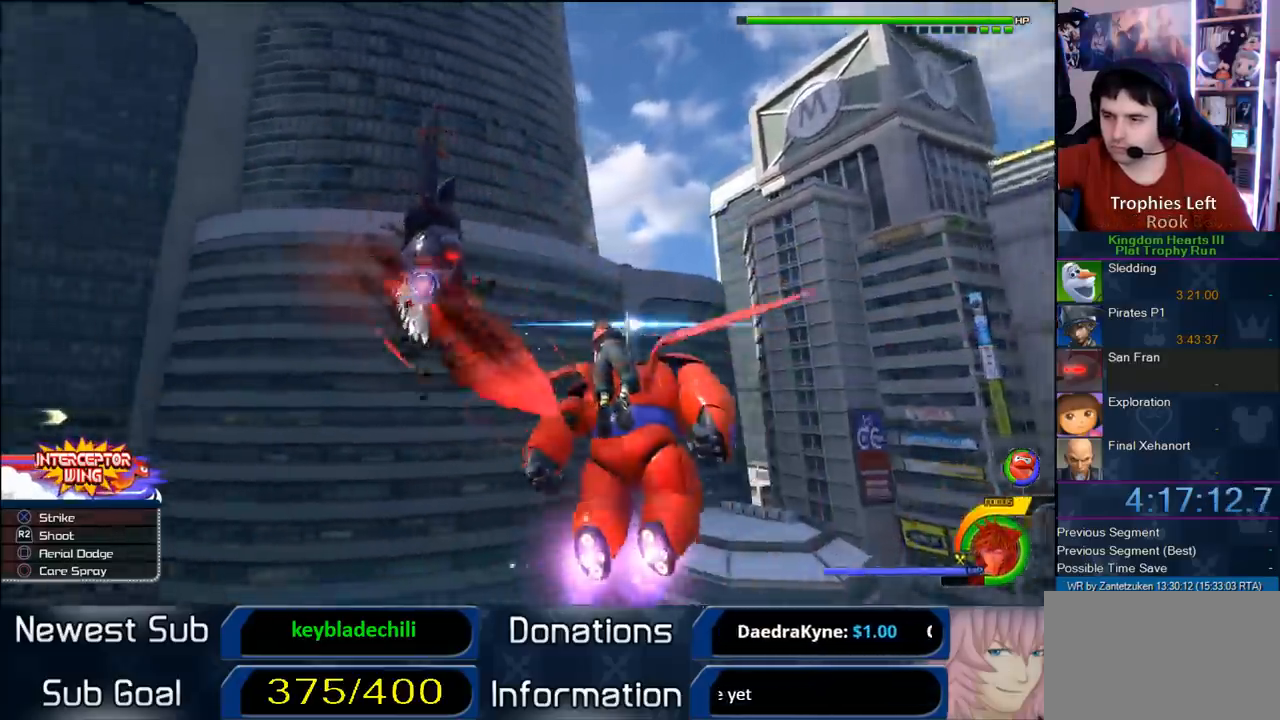
{"buttons": ["R2"], "left_stick": "center", "right_stick": "center", "events": [[50, "left_stick", "up-left"], [250, "left_stick", "center"]]}